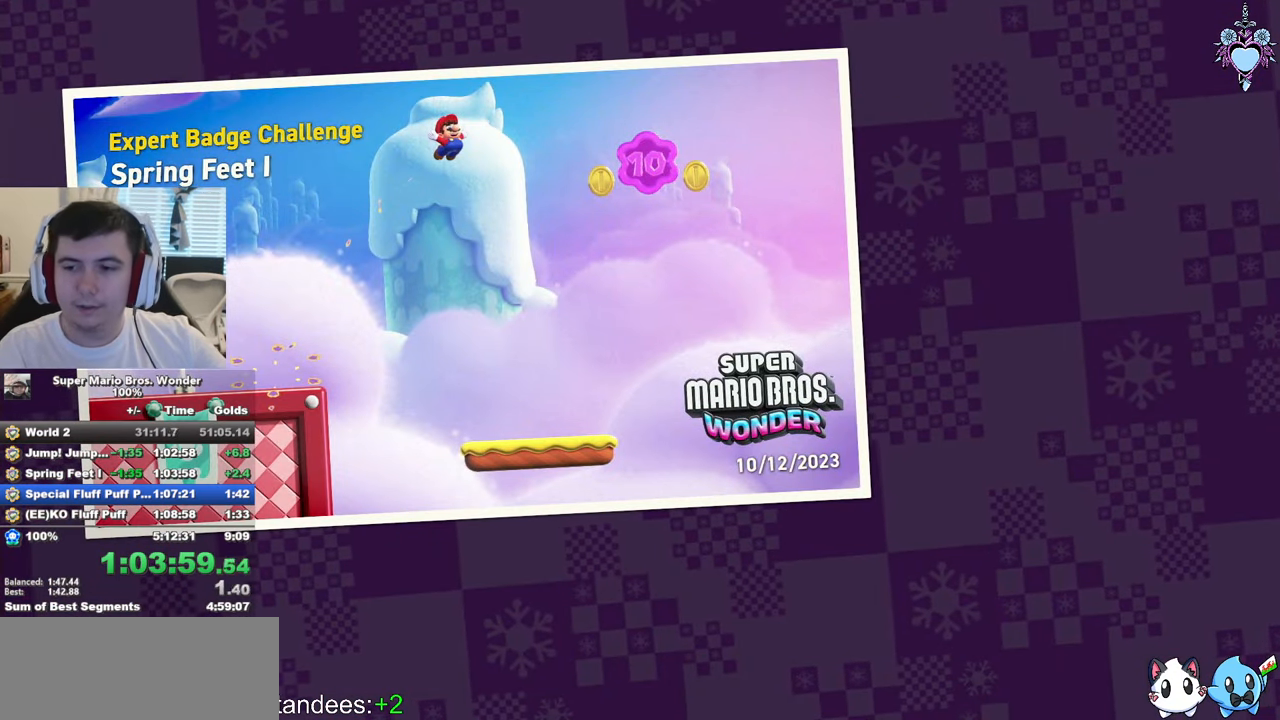
Gameplay with a controller (PlayStation layout); each line is a JSON object with the inputs held at the frame after it. "events" lists button and stick changes between this image and that frame as [ms after this image, input, new state], when the widget could be followed in between. Not read: L3 R3.
{"buttons": ["CROSS"], "left_stick": "center", "right_stick": "center", "events": [[350, "CROSS", "down"]]}
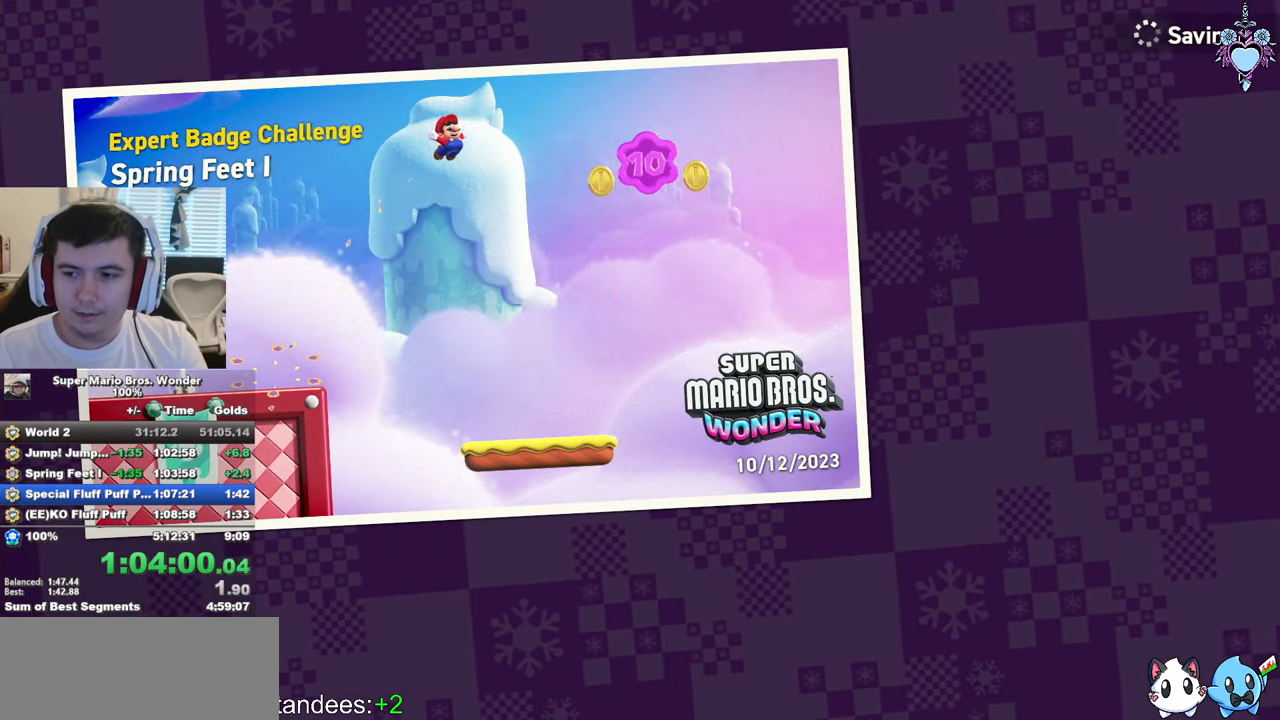
{"buttons": [], "left_stick": "center", "right_stick": "center", "events": [[33, "CROSS", "up"], [100, "CROSS", "down"], [217, "CROSS", "up"], [283, "CROSS", "down"], [467, "CROSS", "up"]]}
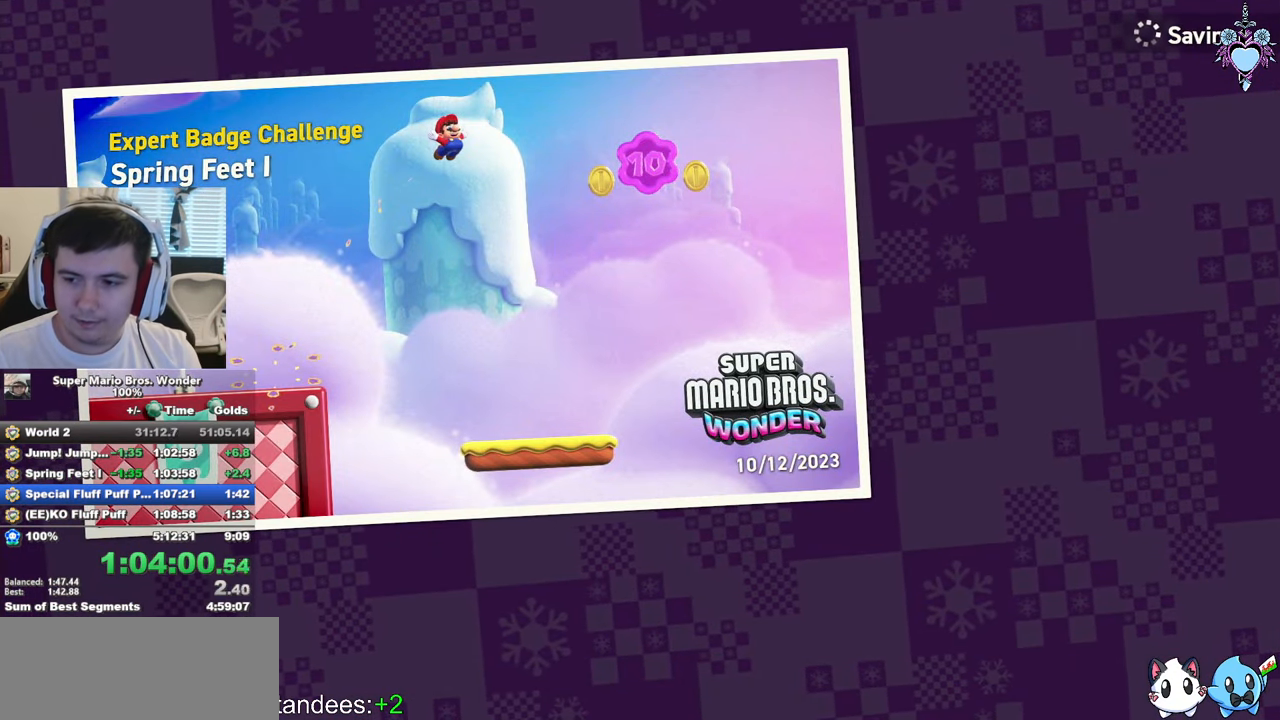
{"buttons": ["CROSS"], "left_stick": "center", "right_stick": "center", "events": [[17, "CROSS", "down"], [283, "CROSS", "up"], [350, "CROSS", "down"], [450, "CROSS", "up"], [483, "CROSS", "down"]]}
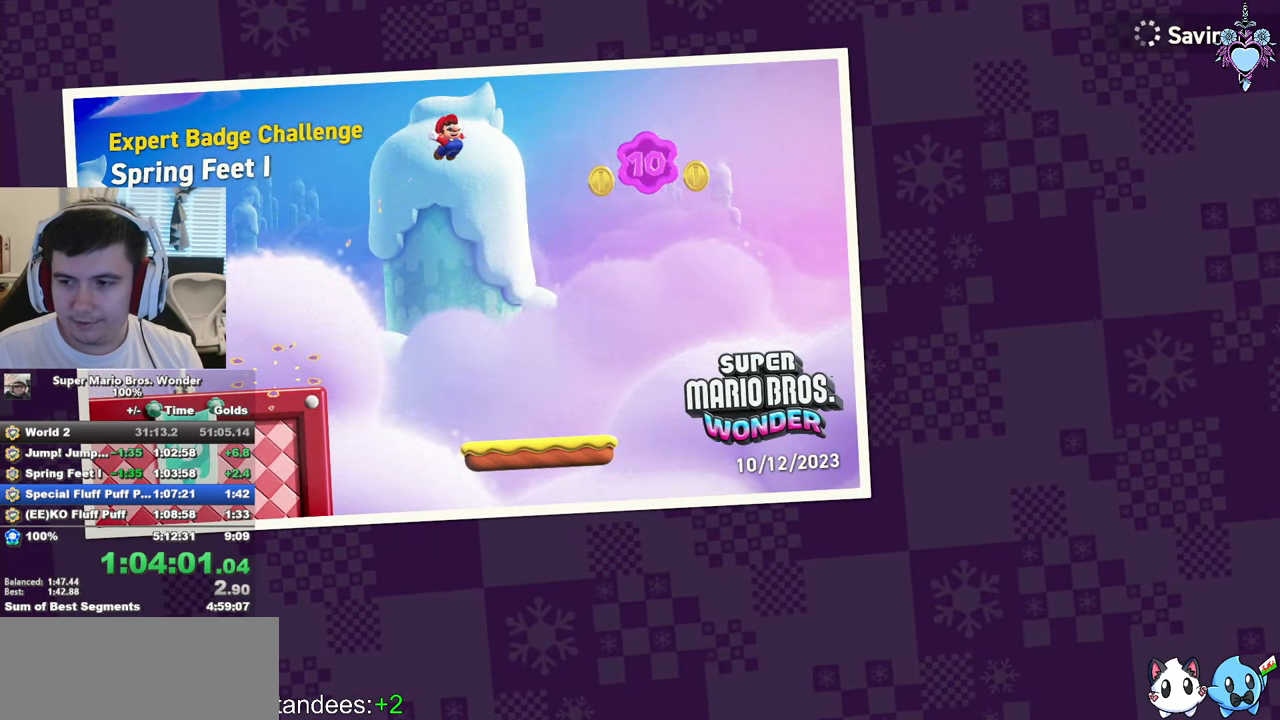
{"buttons": ["CROSS"], "left_stick": "center", "right_stick": "center", "events": [[117, "CROSS", "up"], [483, "CROSS", "down"]]}
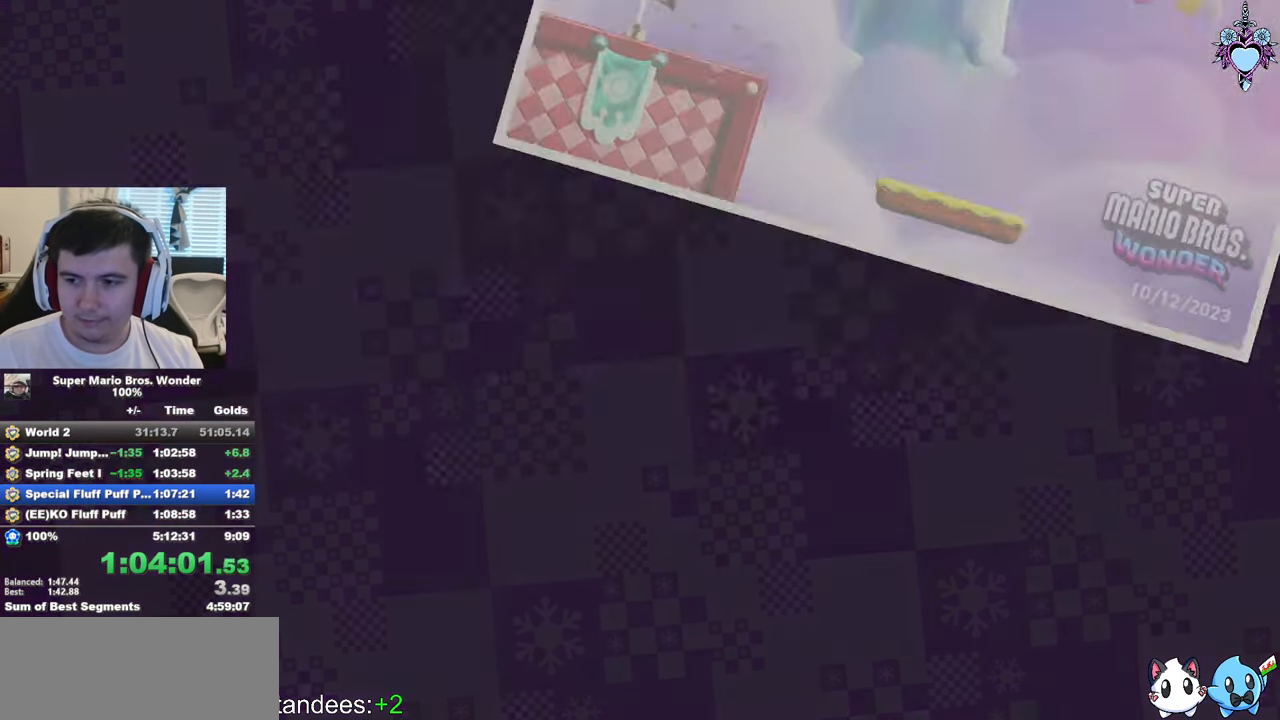
{"buttons": ["SQUARE"], "left_stick": "center", "right_stick": "center", "events": [[83, "CROSS", "up"], [250, "SQUARE", "down"]]}
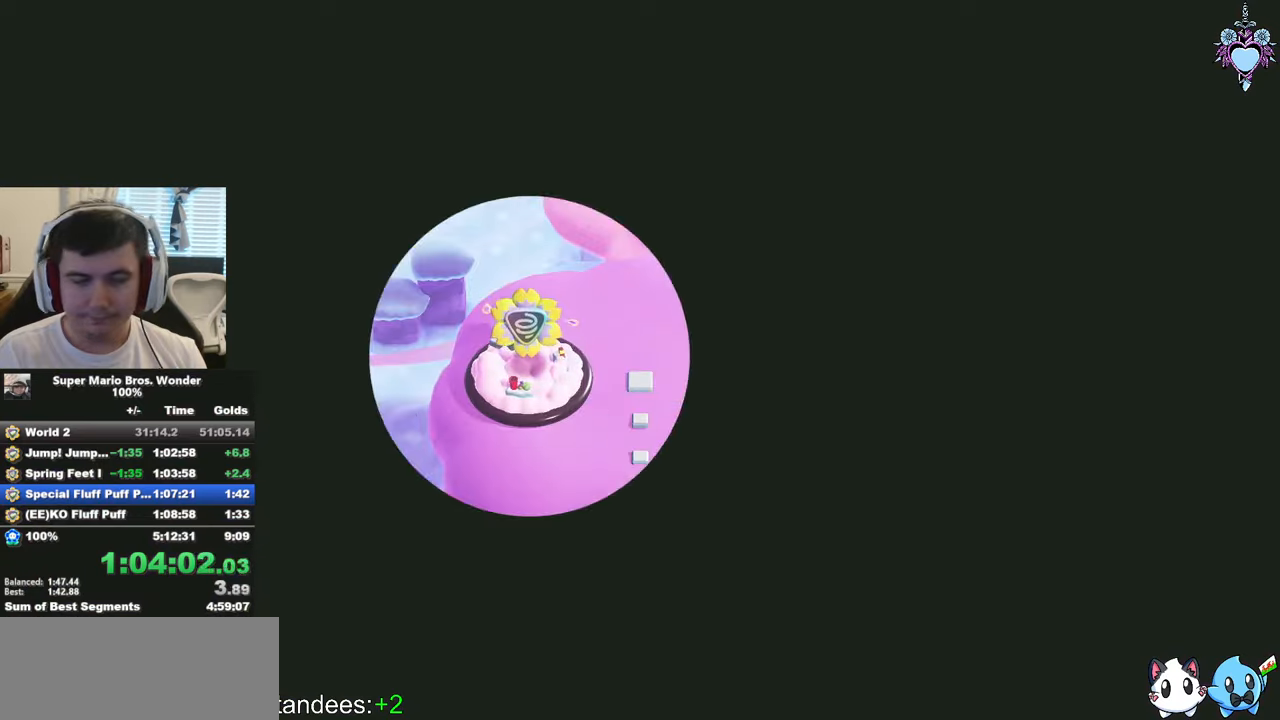
{"buttons": ["SQUARE"], "left_stick": "center", "right_stick": "center", "events": []}
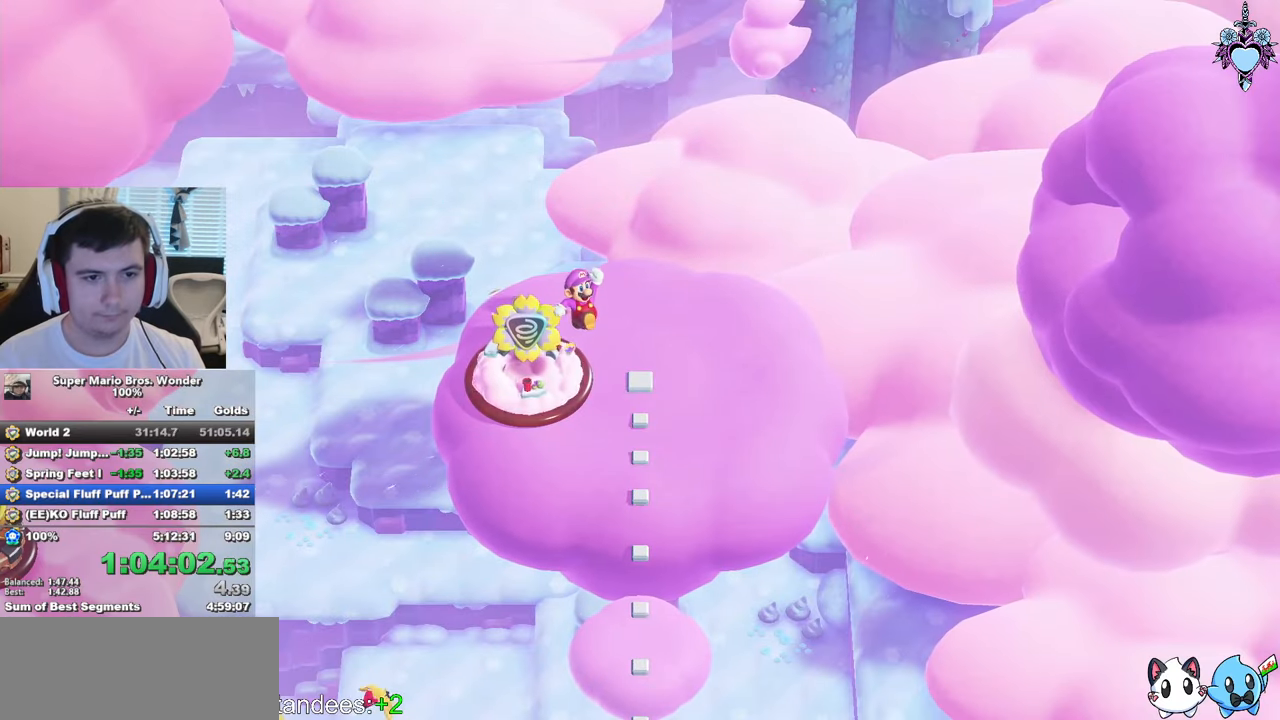
{"buttons": [], "left_stick": "center", "right_stick": "center", "events": [[384, "DPAD_RIGHT", "down"], [434, "SQUARE", "up"], [450, "DPAD_RIGHT", "up"]]}
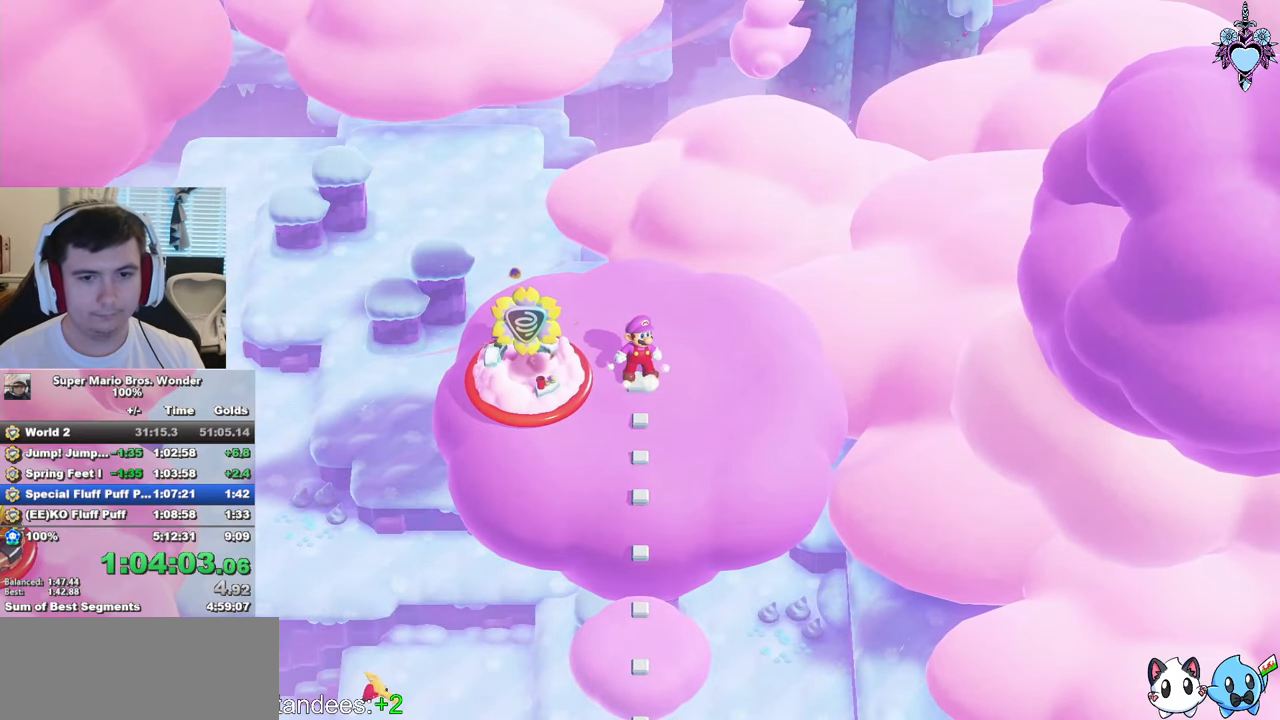
{"buttons": [], "left_stick": "center", "right_stick": "center", "events": [[184, "CIRCLE", "down"], [284, "CIRCLE", "up"], [367, "CIRCLE", "down"], [417, "CROSS", "down"], [450, "CIRCLE", "up"], [484, "CROSS", "up"]]}
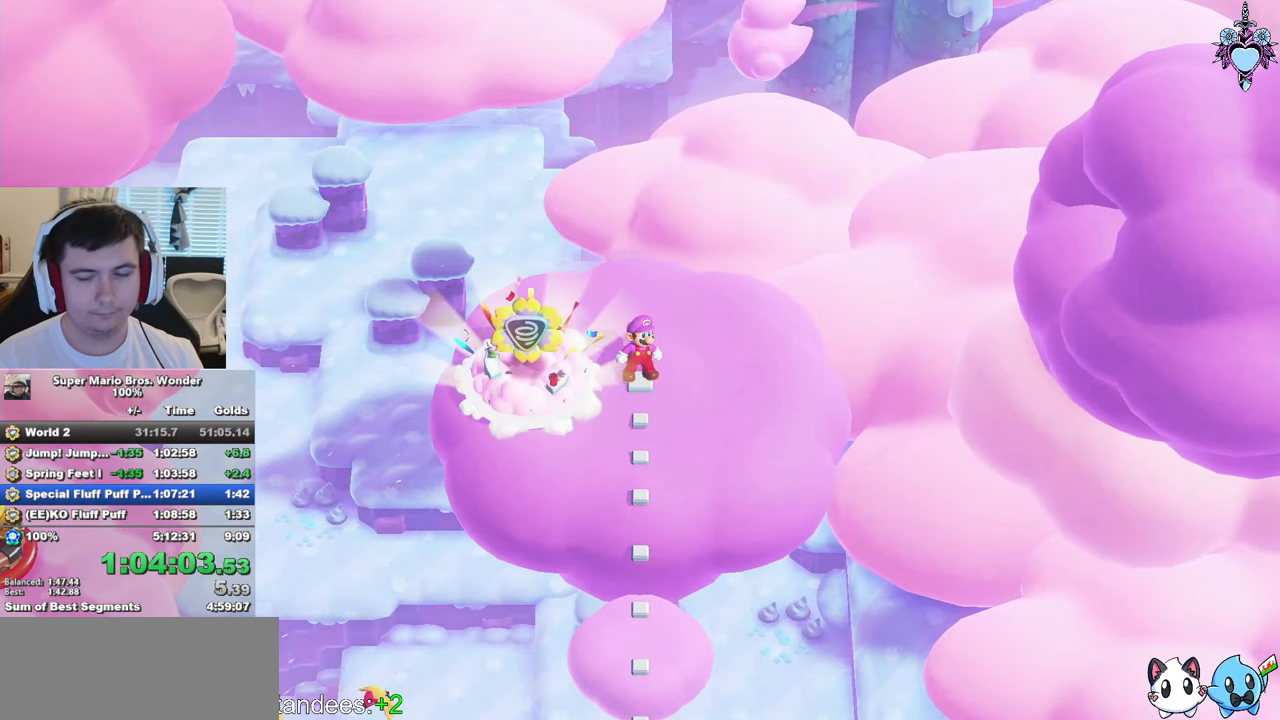
{"buttons": ["CROSS", "CIRCLE"], "left_stick": "center", "right_stick": "center", "events": [[67, "CROSS", "down"], [117, "CROSS", "up"], [200, "CROSS", "down"], [217, "CIRCLE", "down"], [250, "CROSS", "up"], [317, "CIRCLE", "up"], [400, "CIRCLE", "down"], [500, "CROSS", "down"]]}
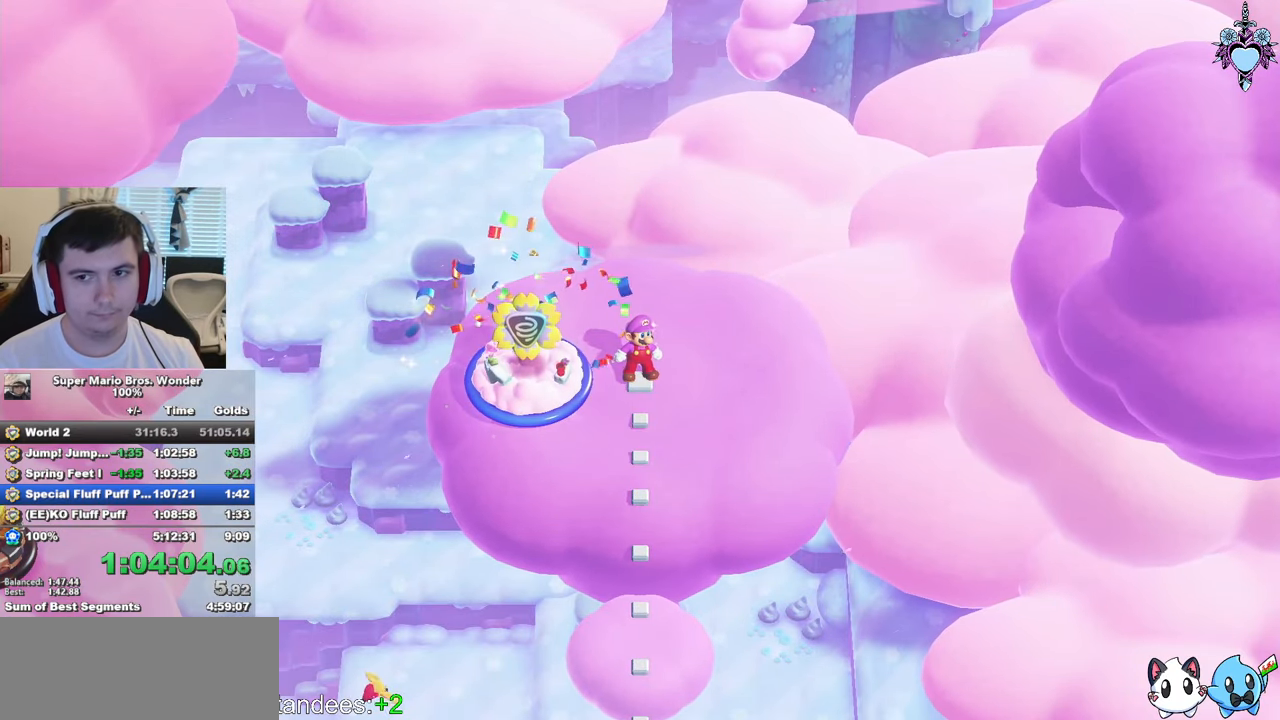
{"buttons": ["CROSS", "CIRCLE"], "left_stick": "center", "right_stick": "center", "events": [[17, "CIRCLE", "up"], [67, "CROSS", "up"], [67, "CIRCLE", "down"], [134, "CROSS", "down"], [167, "CROSS", "up"], [184, "CIRCLE", "up"], [250, "CIRCLE", "down"], [317, "CROSS", "down"], [334, "CIRCLE", "up"], [350, "CROSS", "up"], [417, "CROSS", "down"], [434, "CIRCLE", "down"], [450, "CROSS", "up"], [500, "CROSS", "down"]]}
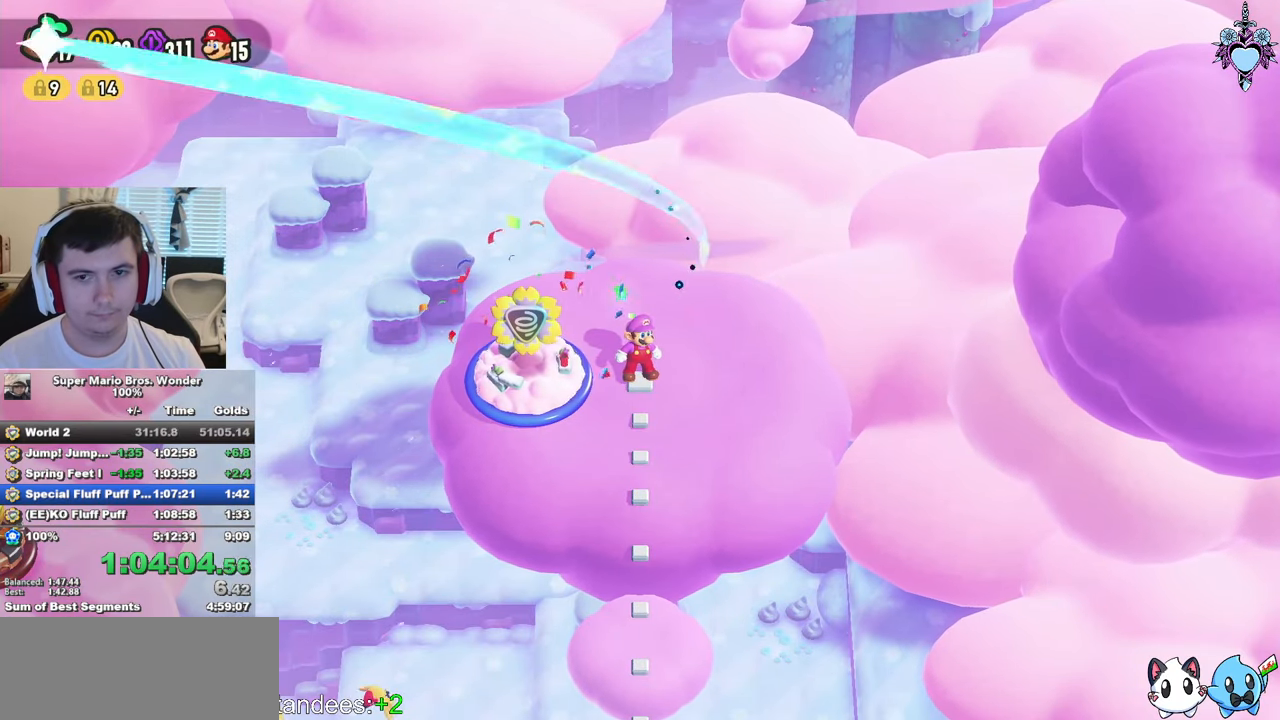
{"buttons": ["CIRCLE"], "left_stick": "center", "right_stick": "center", "events": [[17, "CIRCLE", "up"], [50, "CROSS", "up"], [84, "CIRCLE", "down"], [117, "CROSS", "down"], [150, "CROSS", "up"], [200, "CROSS", "down"], [200, "CIRCLE", "up"], [234, "CROSS", "up"], [250, "CIRCLE", "down"], [300, "CROSS", "down"], [317, "CROSS", "up"], [350, "CIRCLE", "up"], [384, "CROSS", "down"], [450, "CROSS", "up"], [450, "CIRCLE", "down"], [467, "CROSS", "down"], [500, "CROSS", "up"]]}
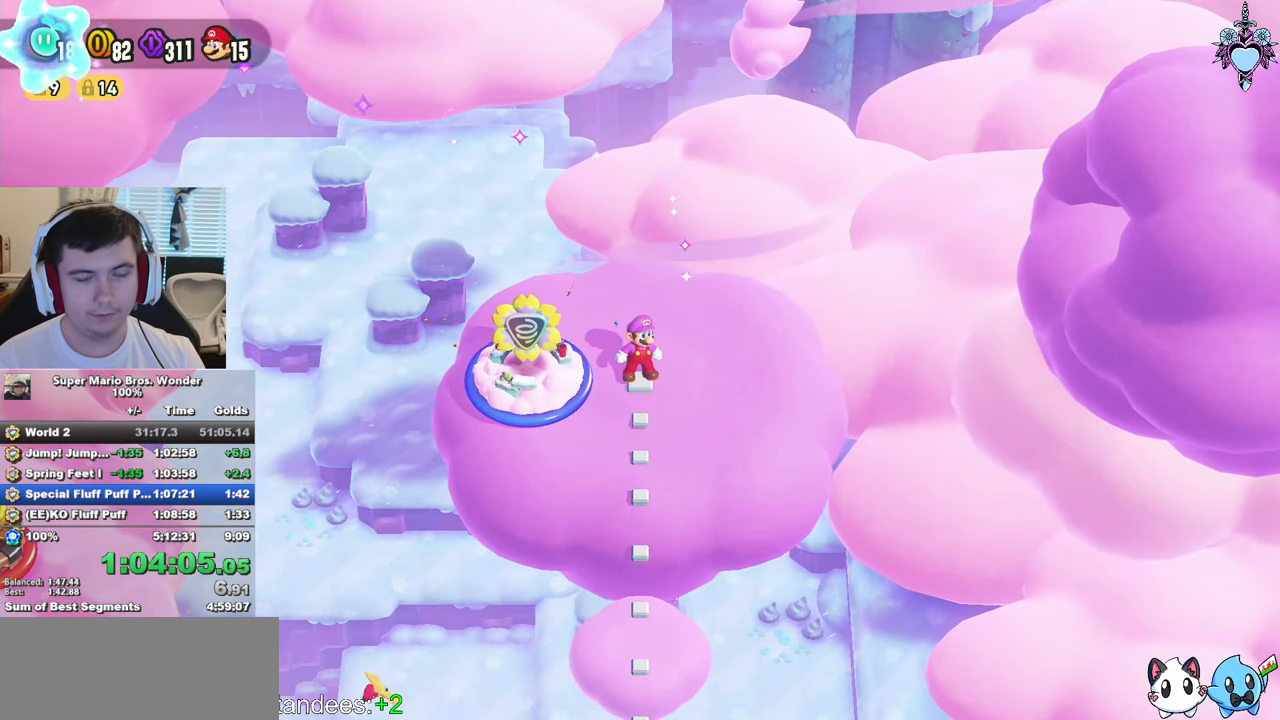
{"buttons": ["CIRCLE"], "left_stick": "center", "right_stick": "center", "events": [[17, "CIRCLE", "up"], [67, "CROSS", "down"], [100, "CROSS", "up"], [117, "CIRCLE", "down"], [167, "CROSS", "down"], [200, "CROSS", "up"], [200, "CIRCLE", "up"], [250, "CROSS", "down"], [267, "CROSS", "up"], [284, "CIRCLE", "down"], [334, "CROSS", "down"], [350, "CIRCLE", "up"], [384, "CROSS", "up"], [434, "CROSS", "down"], [434, "CIRCLE", "down"], [467, "CROSS", "up"]]}
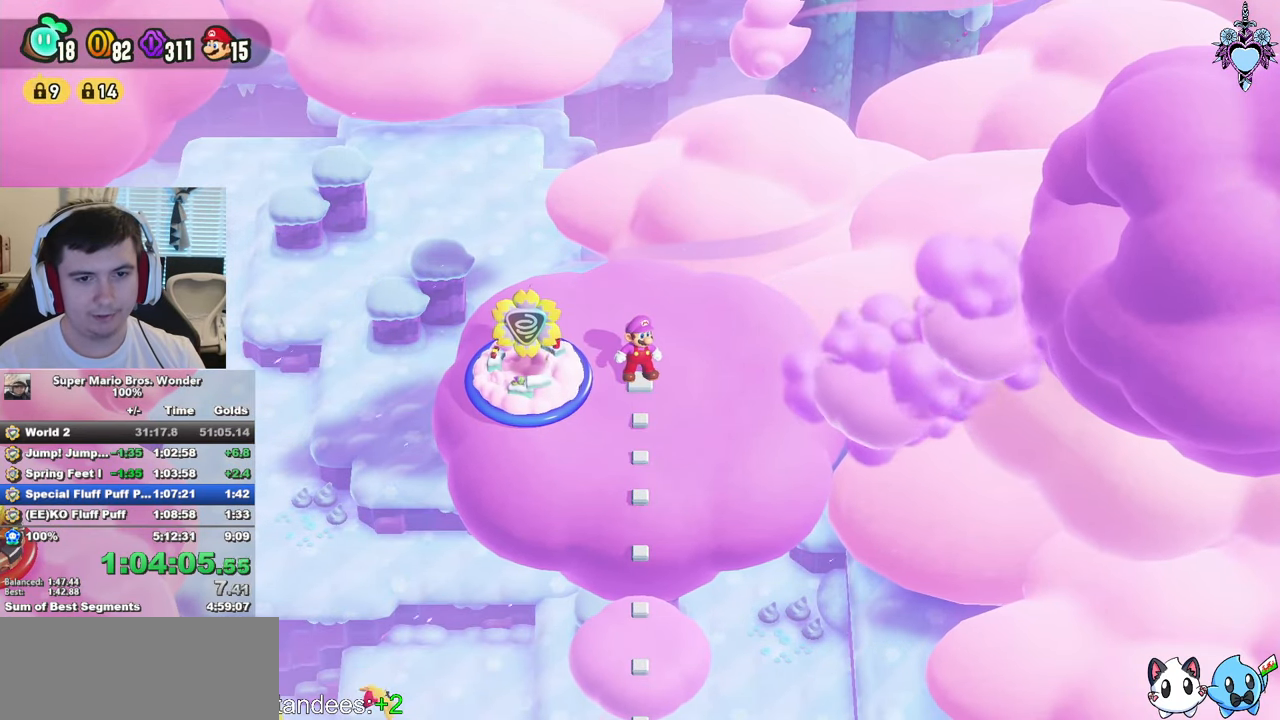
{"buttons": ["CIRCLE"], "left_stick": "center", "right_stick": "center", "events": [[50, "CROSS", "down"], [50, "CIRCLE", "up"], [84, "CROSS", "up"], [134, "CIRCLE", "down"], [150, "CROSS", "down"], [167, "CROSS", "up"], [217, "CIRCLE", "up"], [234, "CROSS", "down"], [267, "CROSS", "up"], [300, "CIRCLE", "down"], [317, "CROSS", "down"], [350, "CROSS", "up"], [400, "CROSS", "down"], [400, "CIRCLE", "up"], [450, "CROSS", "up"], [484, "CIRCLE", "down"]]}
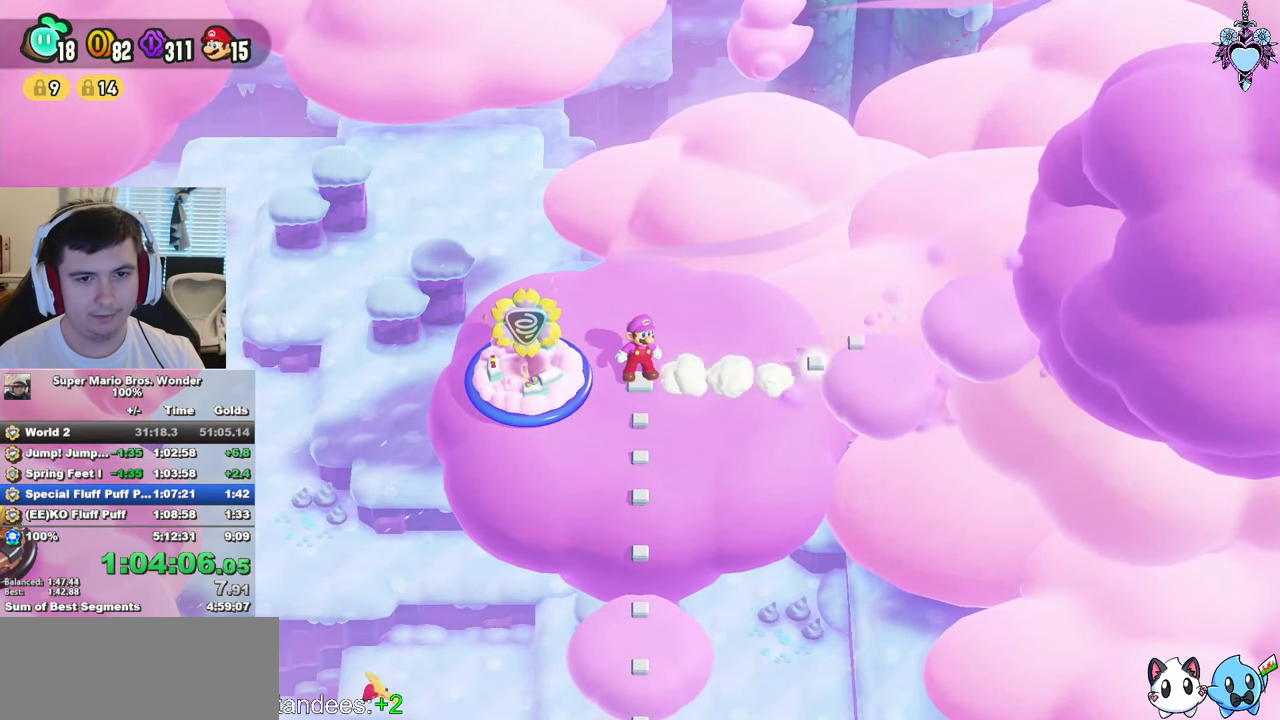
{"buttons": ["CROSS"], "left_stick": "center", "right_stick": "center", "events": [[17, "CROSS", "down"], [84, "CROSS", "up"], [84, "CIRCLE", "up"], [117, "CROSS", "down"], [150, "CROSS", "up"], [184, "CIRCLE", "down"], [217, "CROSS", "down"], [250, "CROSS", "up"], [267, "CIRCLE", "up"], [317, "CROSS", "down"], [350, "CROSS", "up"], [350, "CIRCLE", "down"], [417, "CIRCLE", "up"], [500, "CROSS", "down"]]}
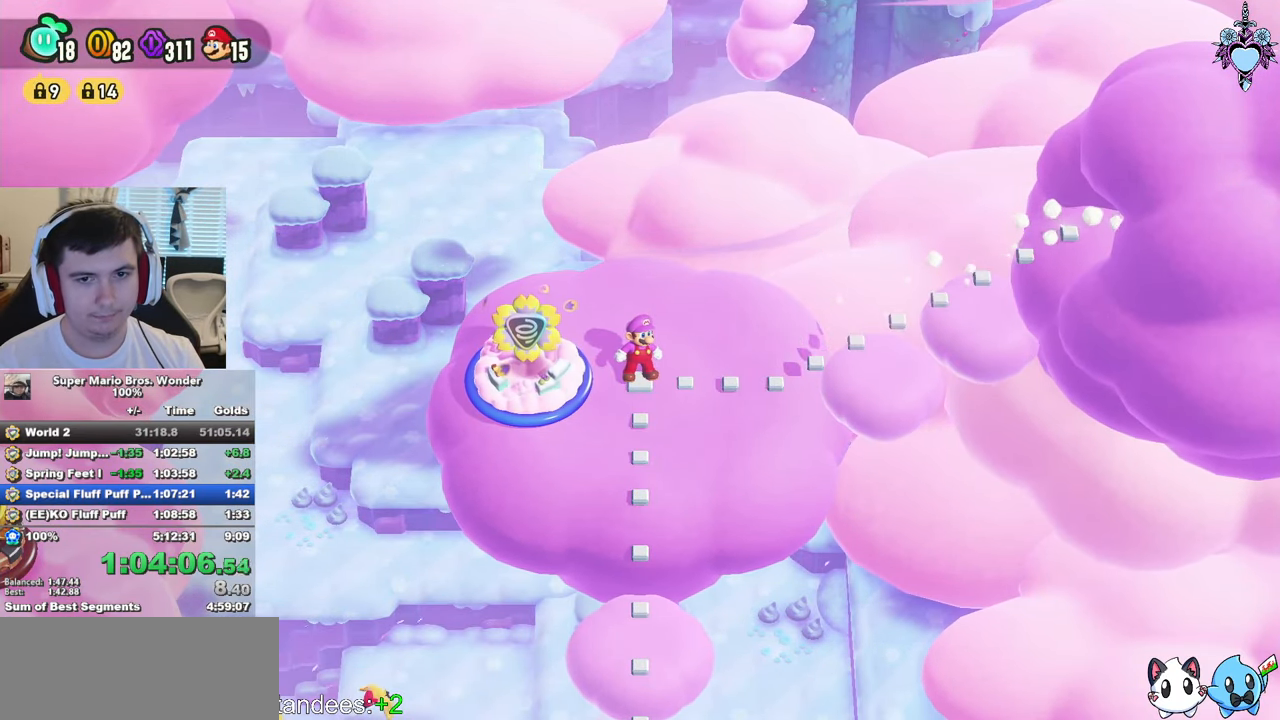
{"buttons": ["CROSS"], "left_stick": "center", "right_stick": "center", "events": [[34, "CIRCLE", "down"], [50, "CROSS", "up"], [84, "CROSS", "down"], [100, "CROSS", "up"], [100, "CIRCLE", "up"], [200, "CROSS", "down"], [200, "CIRCLE", "down"], [234, "CROSS", "up"], [300, "CROSS", "down"], [300, "CIRCLE", "up"], [317, "CROSS", "up"], [384, "CROSS", "down"], [384, "CIRCLE", "down"], [417, "CROSS", "up"], [450, "CIRCLE", "up"], [483, "CROSS", "down"]]}
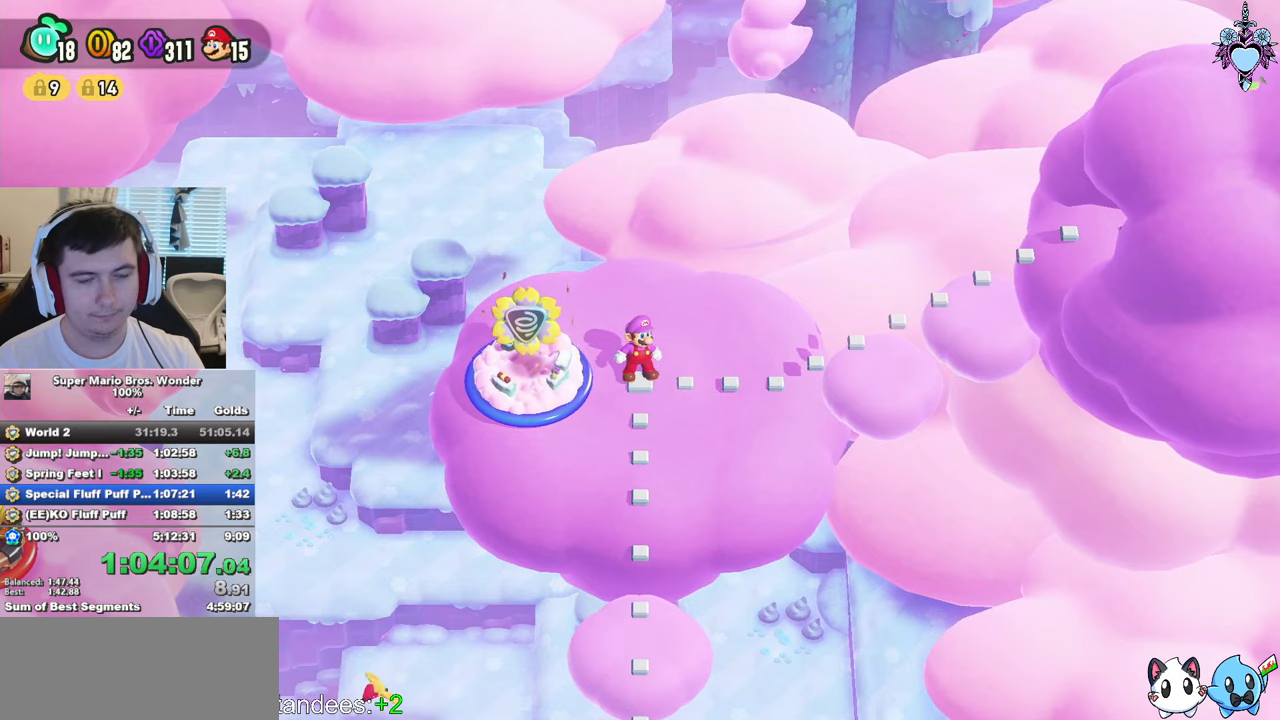
{"buttons": ["CROSS"], "left_stick": "center", "right_stick": "center", "events": [[16, "CROSS", "up"], [66, "CROSS", "down"], [66, "CIRCLE", "down"], [100, "CROSS", "up"], [133, "CIRCLE", "up"], [150, "CROSS", "down"], [216, "CROSS", "up"], [216, "CIRCLE", "down"], [233, "CROSS", "down"], [283, "CROSS", "up"], [283, "CIRCLE", "up"], [333, "CROSS", "down"], [383, "CROSS", "up"], [383, "CIRCLE", "down"], [433, "CROSS", "down"], [450, "CROSS", "up"], [483, "CIRCLE", "up"], [500, "CROSS", "down"]]}
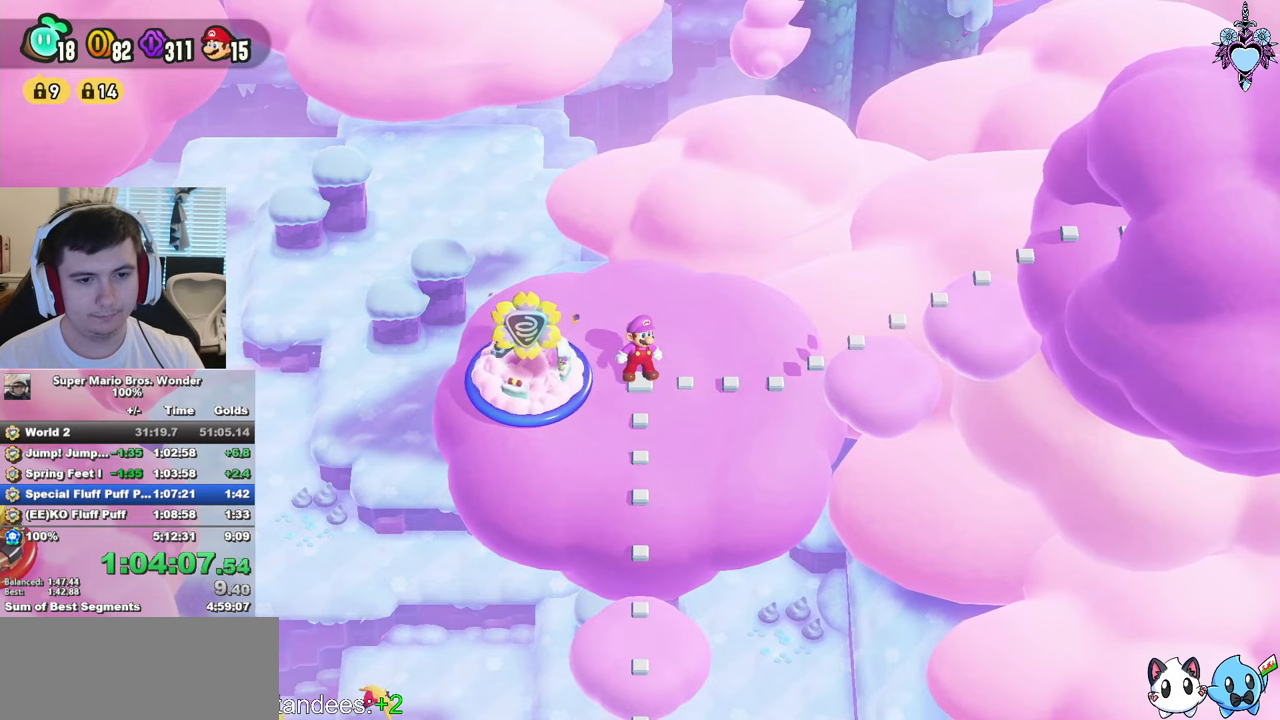
{"buttons": [], "left_stick": "center", "right_stick": "center", "events": [[33, "CROSS", "up"], [33, "CIRCLE", "down"], [150, "CIRCLE", "up"], [166, "CROSS", "down"], [200, "CROSS", "up"], [233, "CIRCLE", "down"], [266, "CROSS", "down"], [316, "CROSS", "up"], [316, "CIRCLE", "up"], [383, "CROSS", "down"], [416, "CROSS", "up"], [416, "CIRCLE", "down"], [466, "CROSS", "down"], [466, "CIRCLE", "up"], [483, "CROSS", "up"]]}
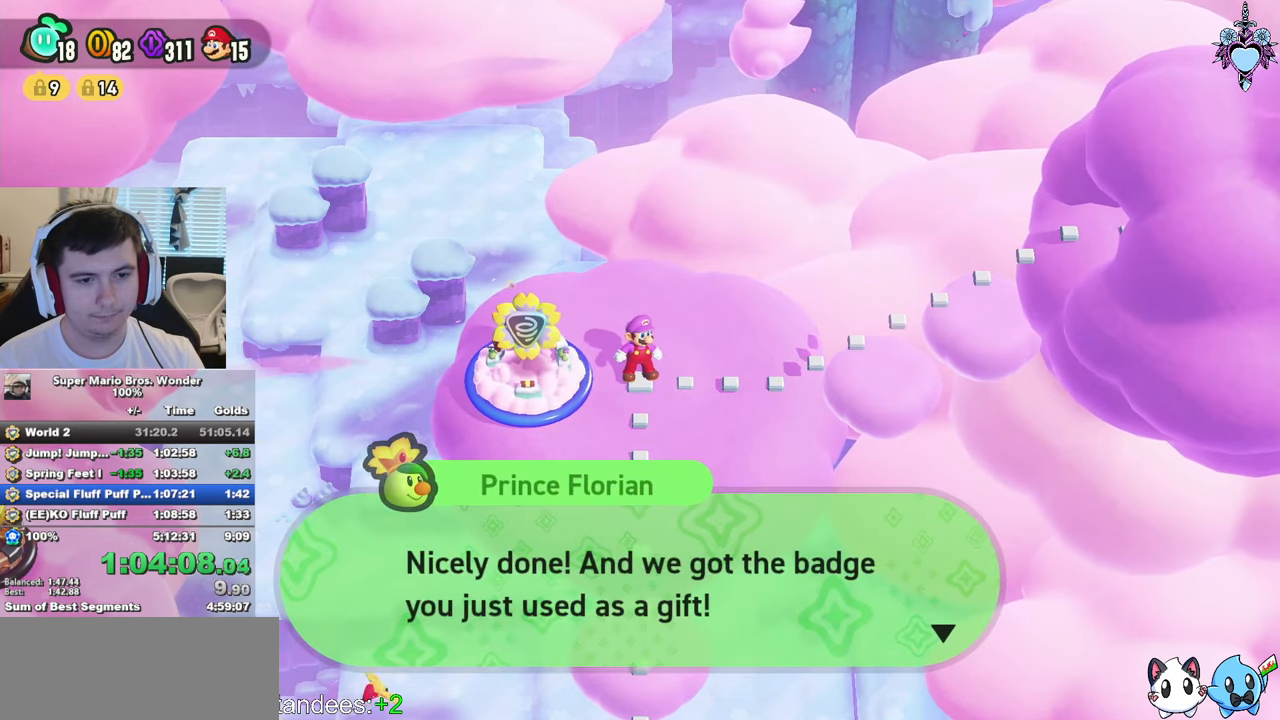
{"buttons": [], "left_stick": "center", "right_stick": "center", "events": [[50, "CROSS", "down"], [83, "CROSS", "up"], [83, "CIRCLE", "down"], [150, "CIRCLE", "up"], [233, "CROSS", "down"], [250, "CIRCLE", "down"], [266, "CROSS", "up"], [333, "CIRCLE", "up"], [350, "CROSS", "down"], [383, "CROSS", "up"], [433, "CIRCLE", "down"], [500, "CIRCLE", "up"]]}
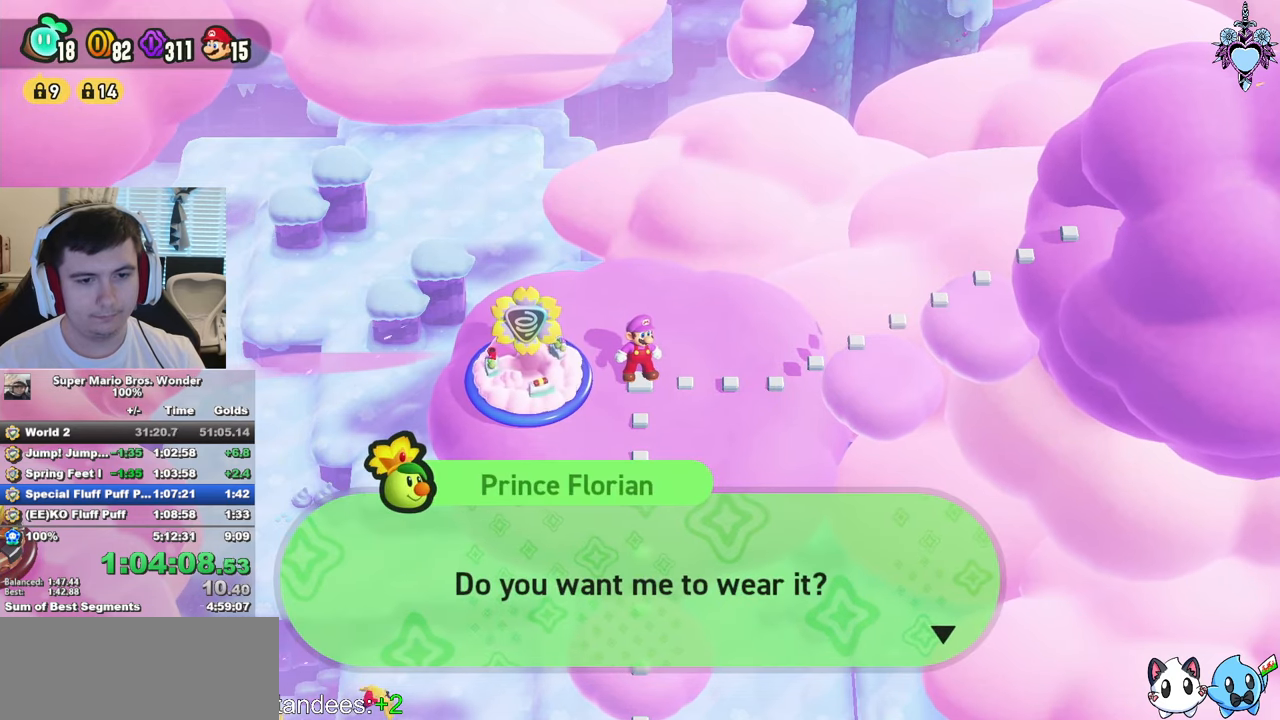
{"buttons": ["CROSS"], "left_stick": "center", "right_stick": "center", "events": [[133, "CROSS", "down"], [200, "CROSS", "up"], [283, "CROSS", "down"], [366, "CROSS", "up"], [433, "CROSS", "down"]]}
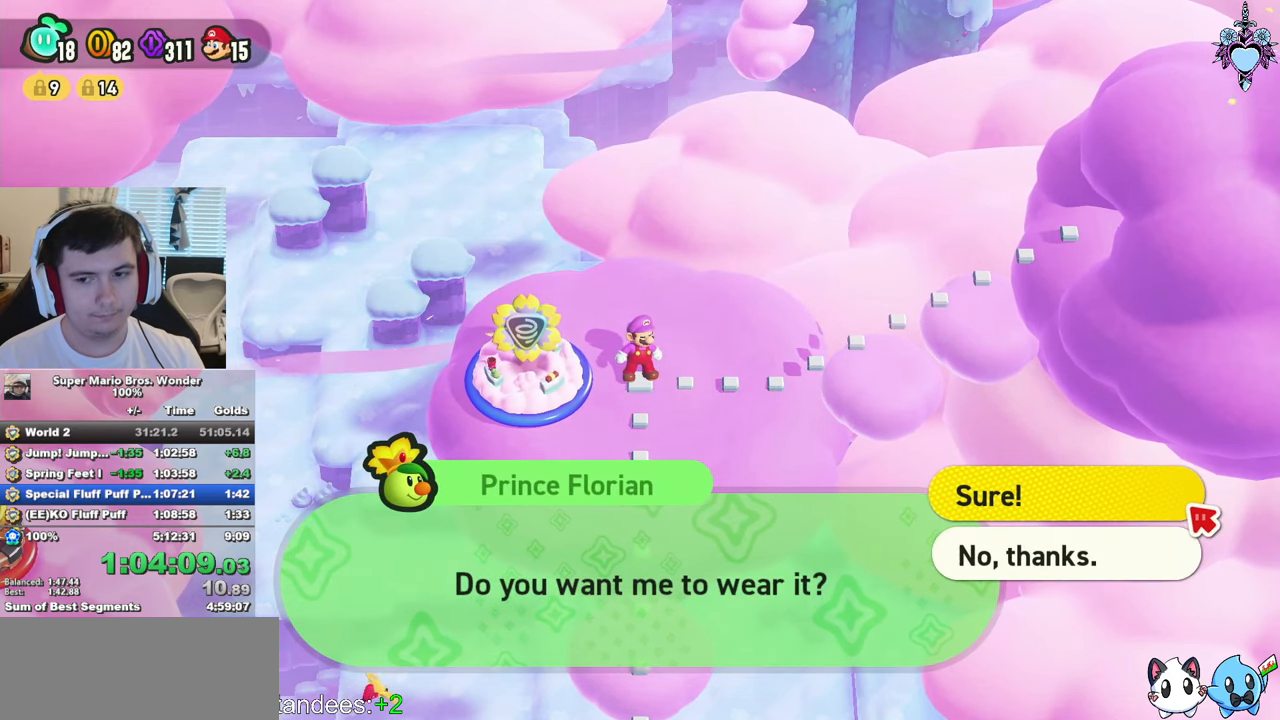
{"buttons": ["SQUARE", "DPAD_RIGHT"], "left_stick": "center", "right_stick": "center", "events": [[33, "CROSS", "up"], [83, "CROSS", "down"], [166, "CROSS", "up"], [250, "CROSS", "down"], [350, "SQUARE", "down"], [366, "CROSS", "up"], [450, "DPAD_RIGHT", "down"]]}
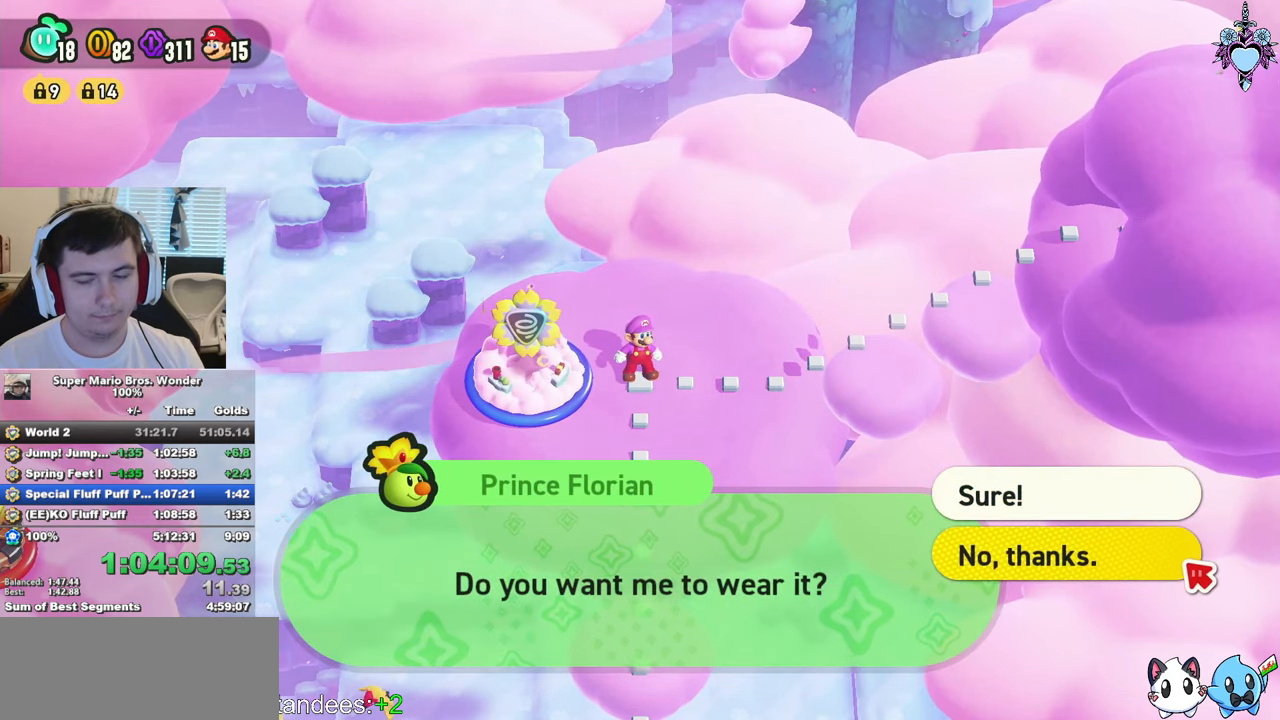
{"buttons": ["SQUARE", "DPAD_RIGHT"], "left_stick": "center", "right_stick": "center", "events": []}
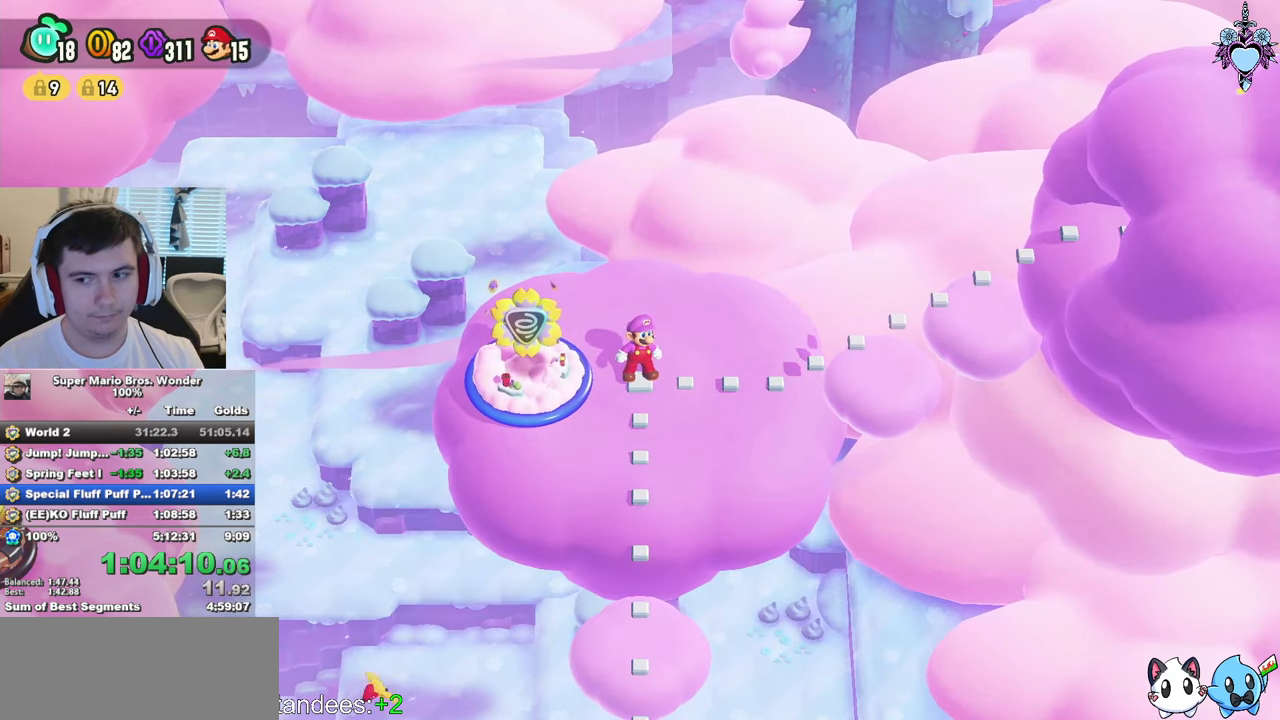
{"buttons": ["SQUARE", "DPAD_RIGHT"], "left_stick": "center", "right_stick": "center", "events": []}
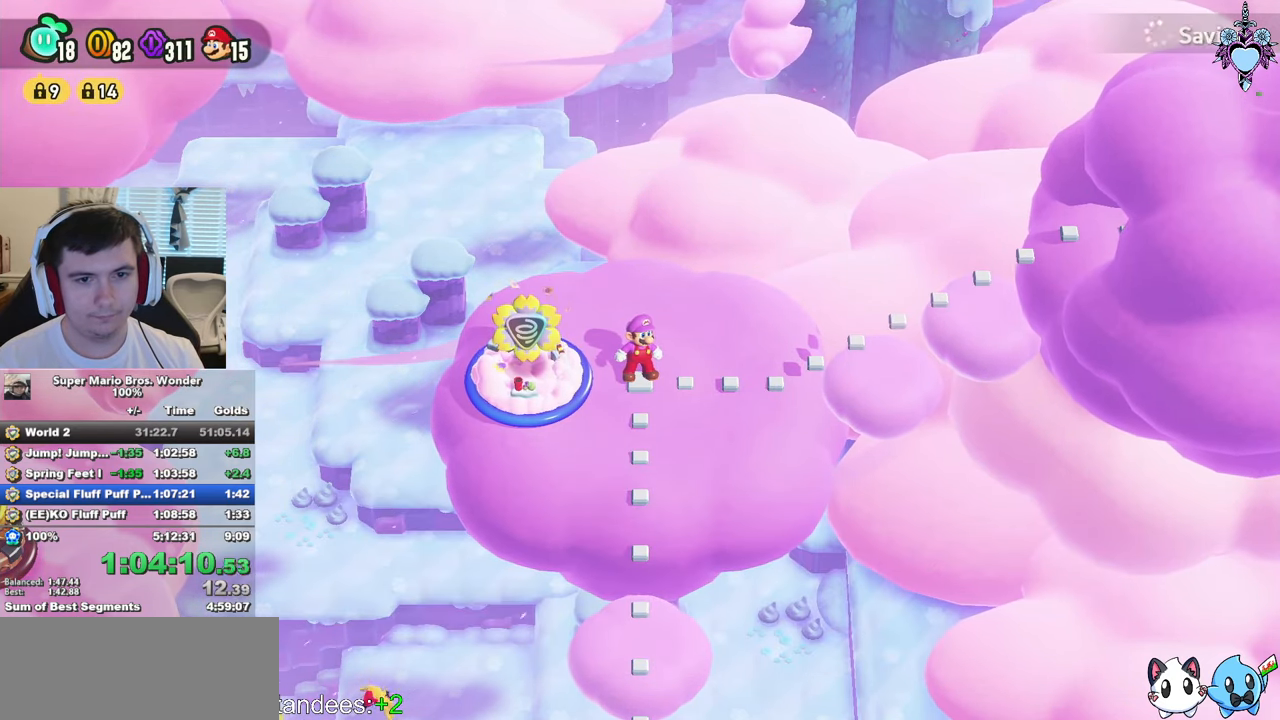
{"buttons": ["DPAD_RIGHT"], "left_stick": "center", "right_stick": "center", "events": [[483, "SQUARE", "up"]]}
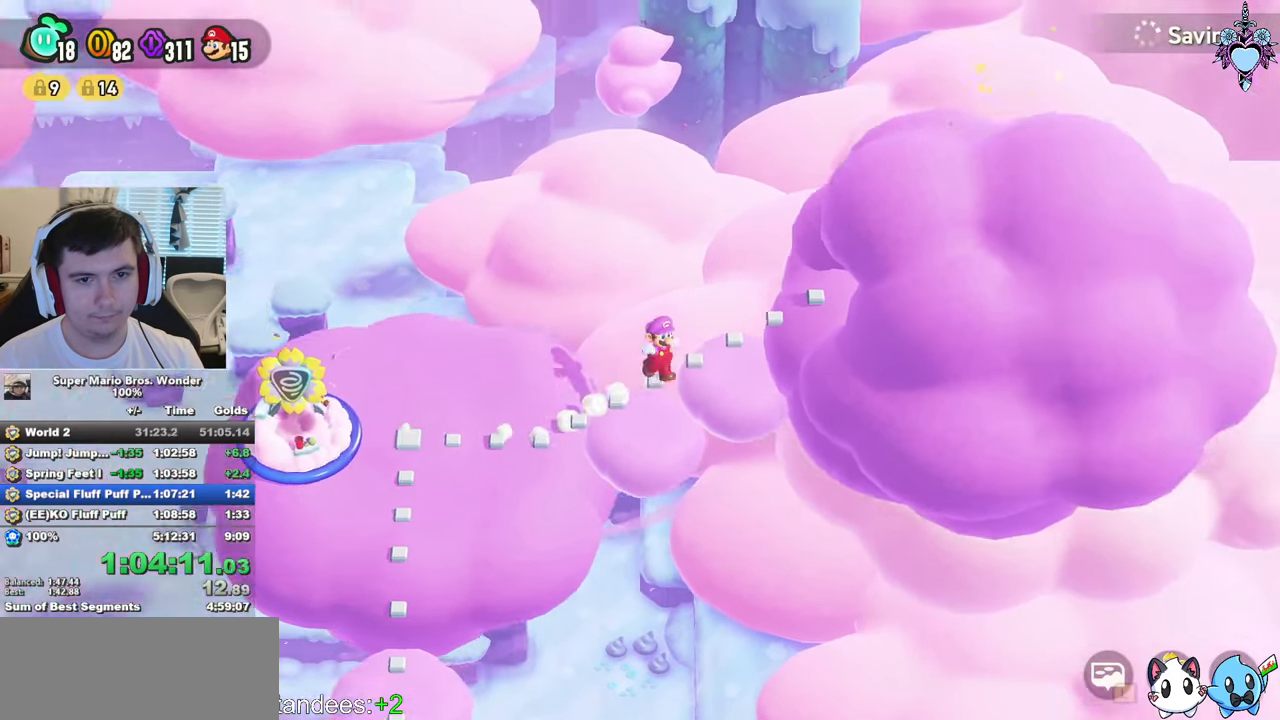
{"buttons": [], "left_stick": "center", "right_stick": "center", "events": [[116, "CIRCLE", "down"], [116, "DPAD_RIGHT", "up"], [200, "CIRCLE", "up"], [266, "CIRCLE", "down"], [350, "CIRCLE", "up"], [416, "CIRCLE", "down"], [483, "CIRCLE", "up"]]}
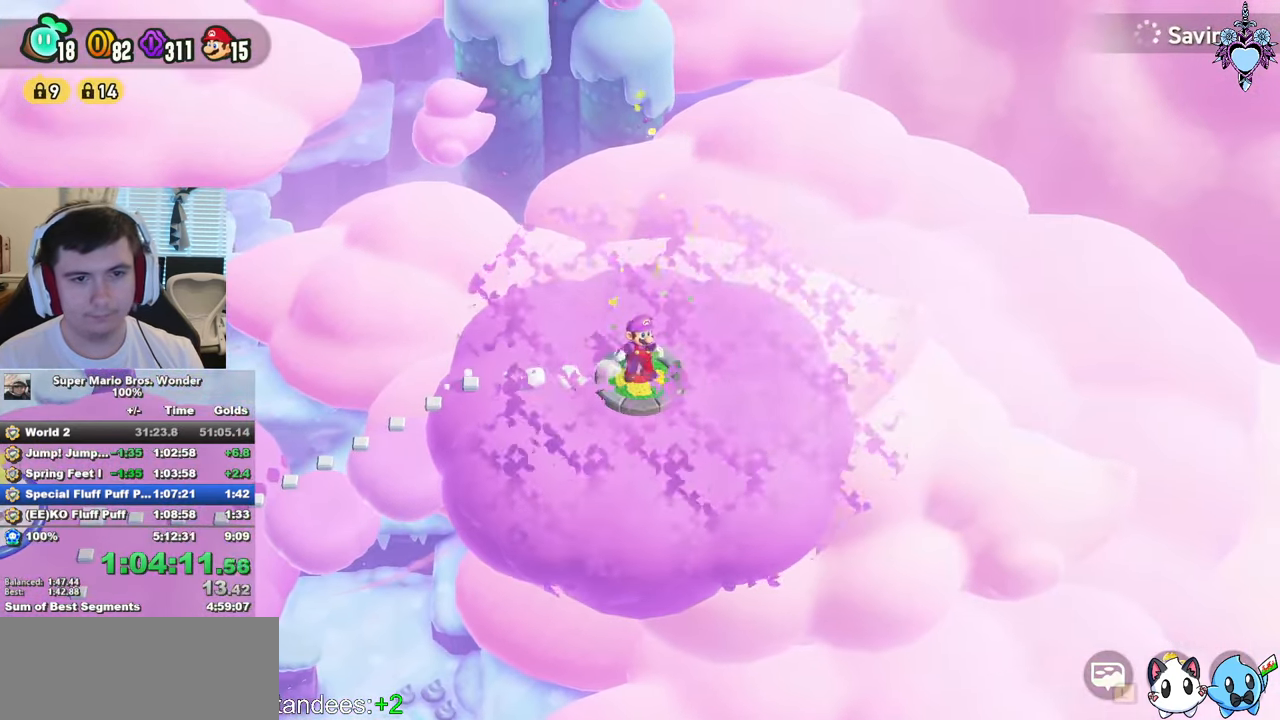
{"buttons": [], "left_stick": "center", "right_stick": "center", "events": [[66, "CIRCLE", "down"], [133, "CIRCLE", "up"], [216, "CIRCLE", "down"], [316, "CIRCLE", "up"], [383, "CIRCLE", "down"], [483, "CIRCLE", "up"]]}
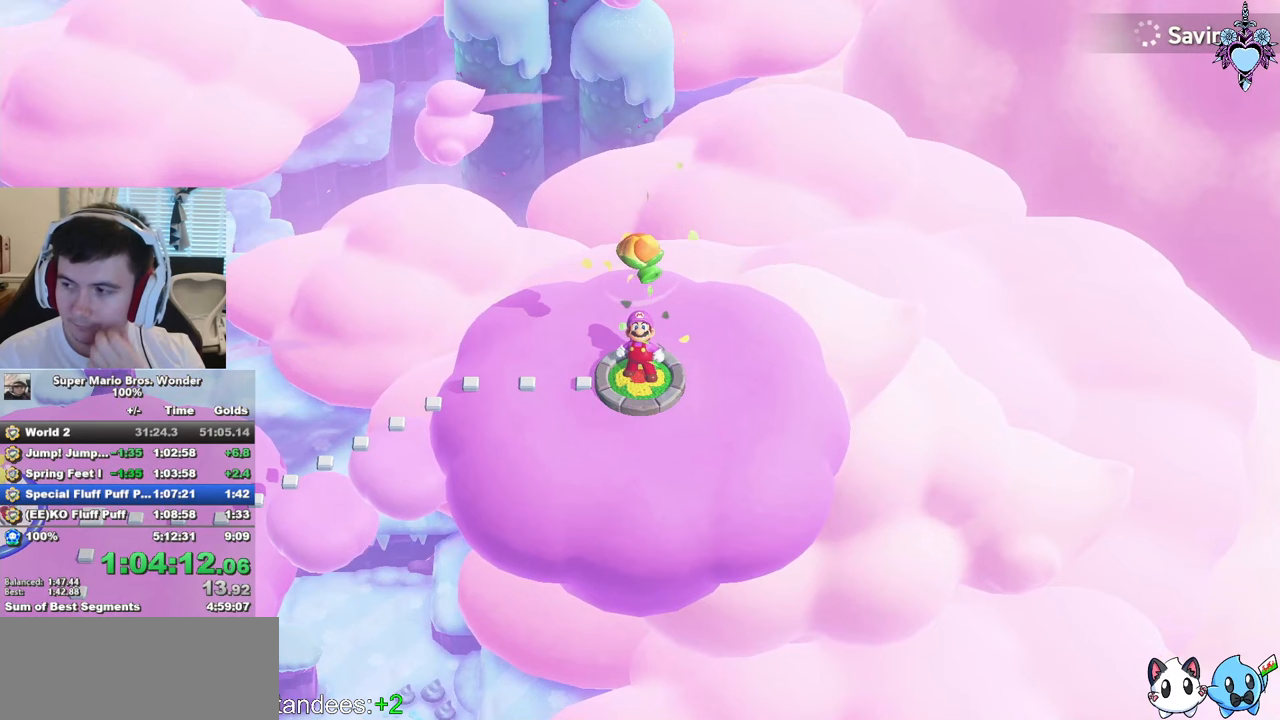
{"buttons": [], "left_stick": "center", "right_stick": "center", "events": [[67, "CIRCLE", "down"], [183, "CIRCLE", "up"]]}
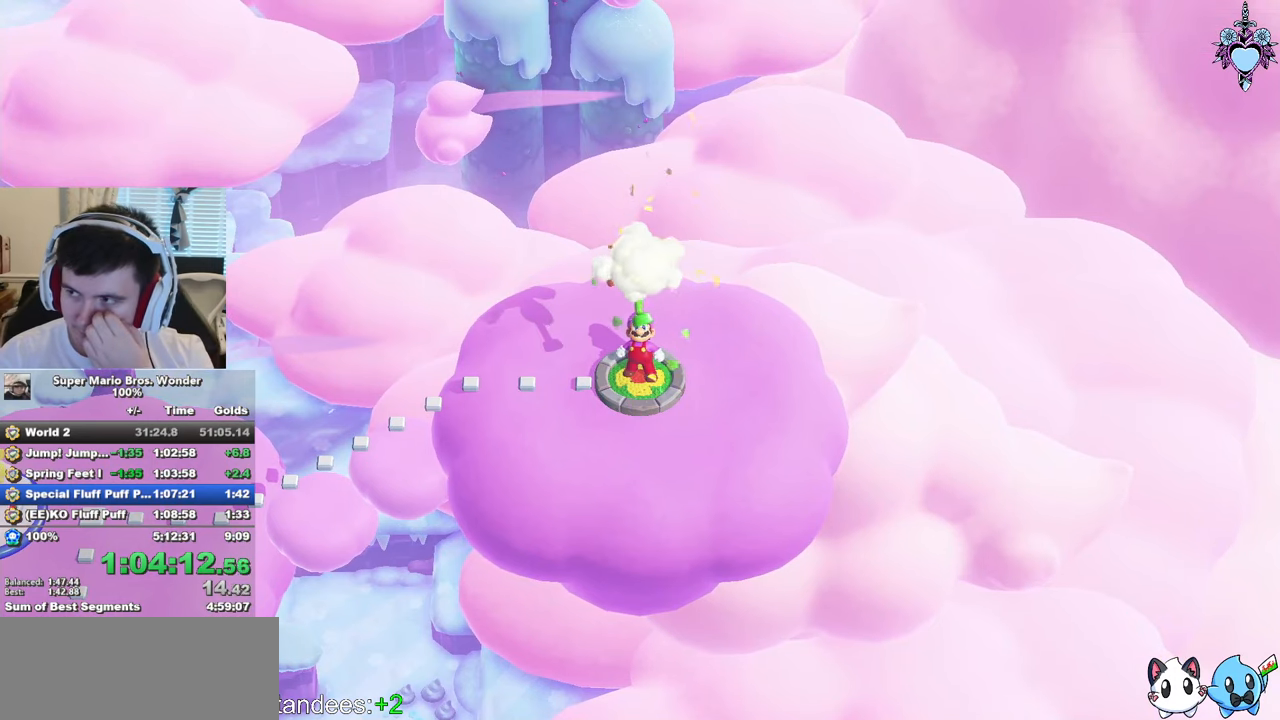
{"buttons": [], "left_stick": "center", "right_stick": "center", "events": []}
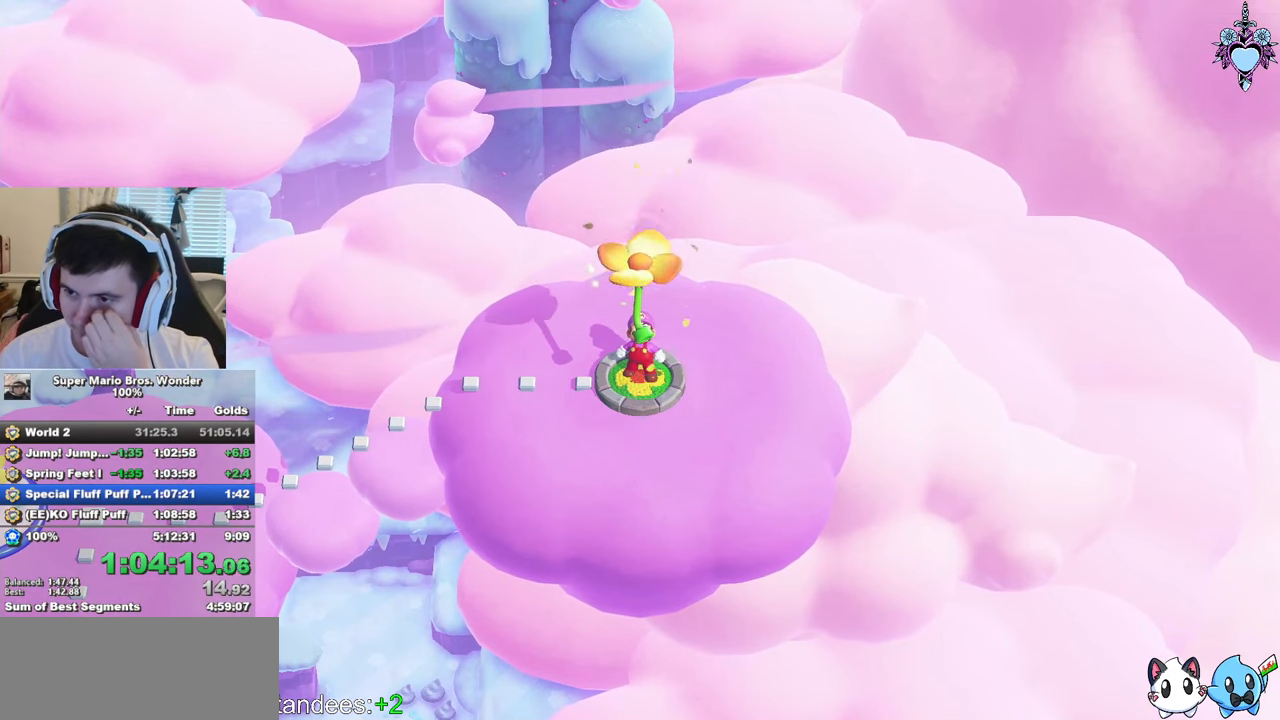
{"buttons": [], "left_stick": "center", "right_stick": "center", "events": []}
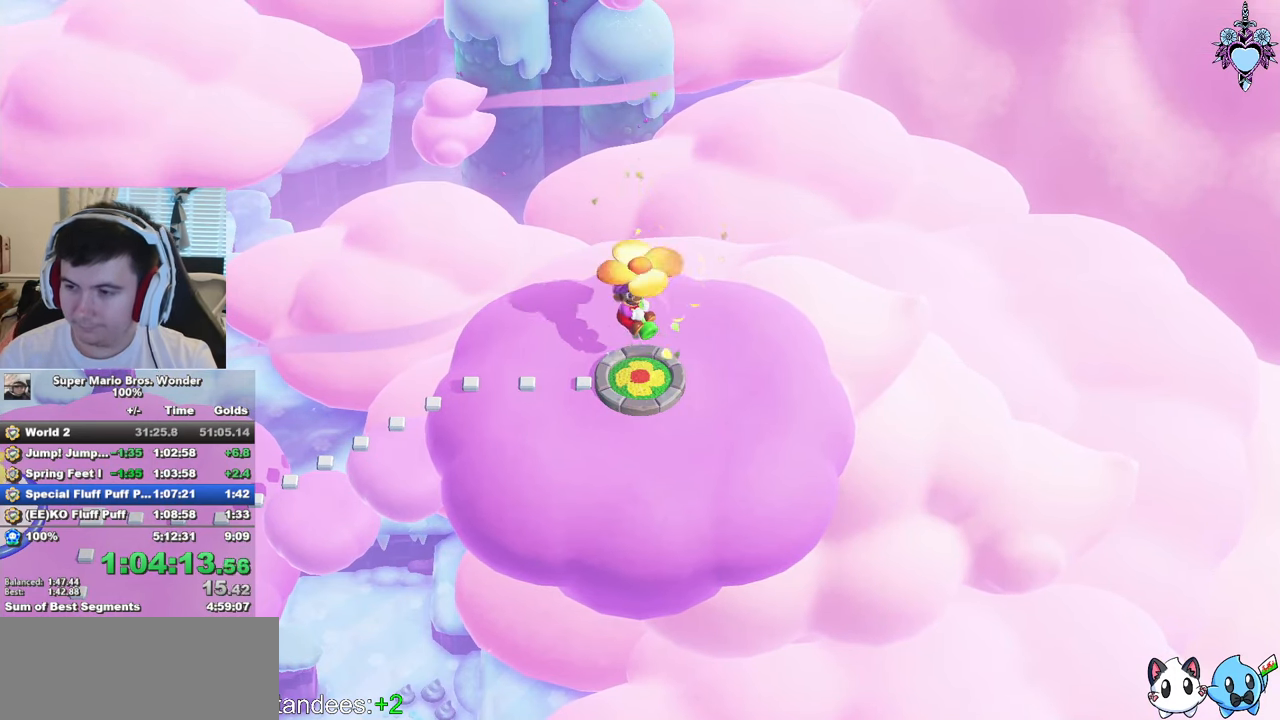
{"buttons": [], "left_stick": "center", "right_stick": "center", "events": []}